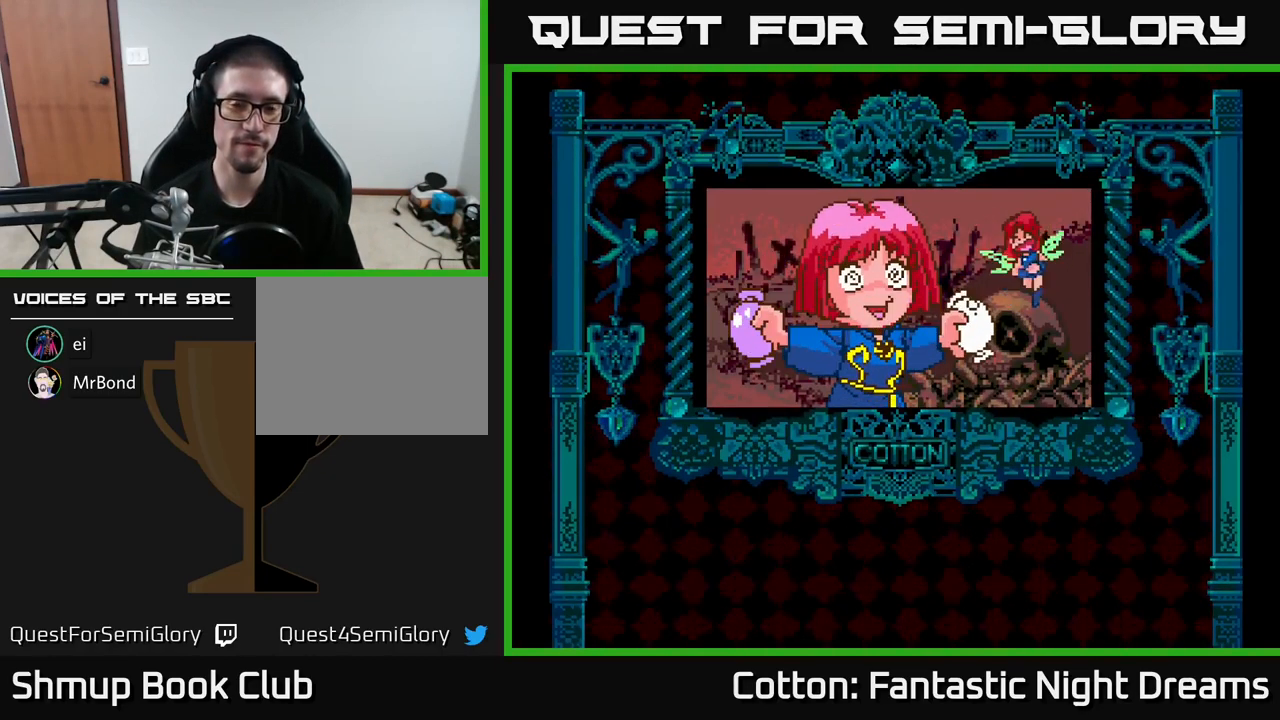
Gameplay with a controller (Xbox layout); each line is a JSON object with the inputs held at the frame after it. "events" lists button and stick changes between this image and that frame as [ms after this image, input, new state], when the widget could be followed in between. Not read: left_stick.
{"buttons": [], "right_stick": "center", "events": [[50, "START", "down"], [183, "START", "up"]]}
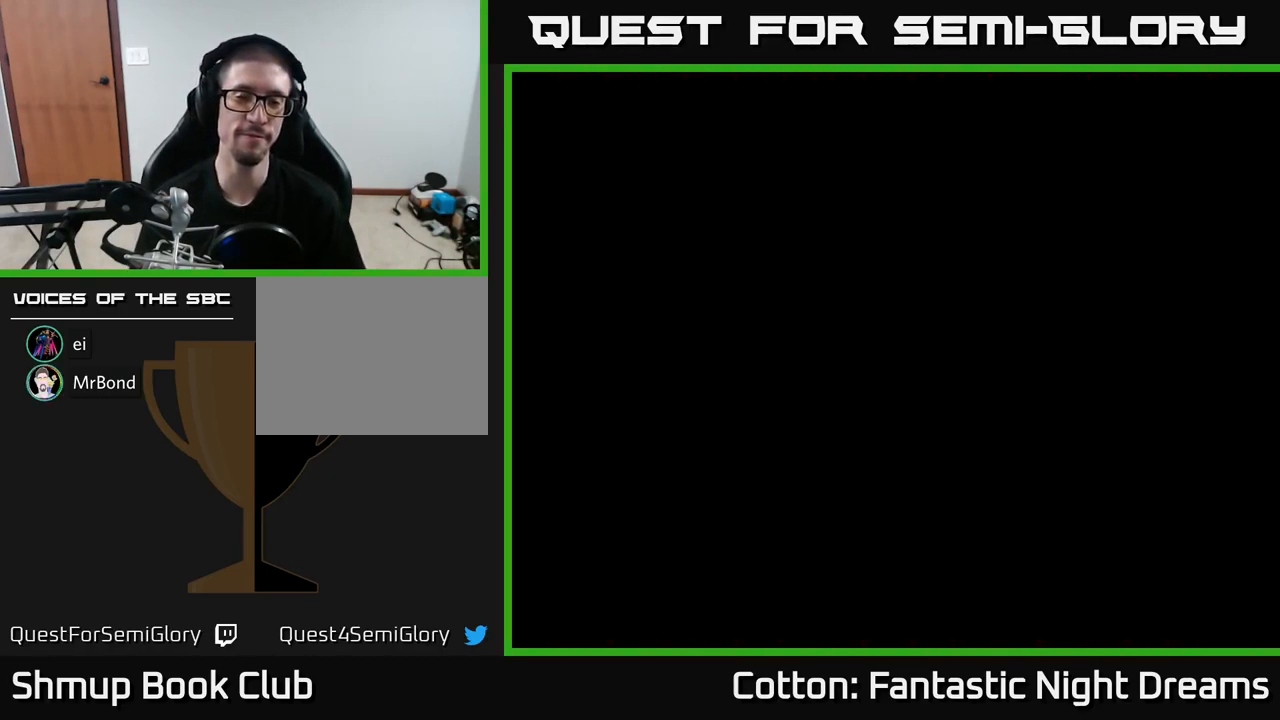
{"buttons": [], "right_stick": "center", "events": []}
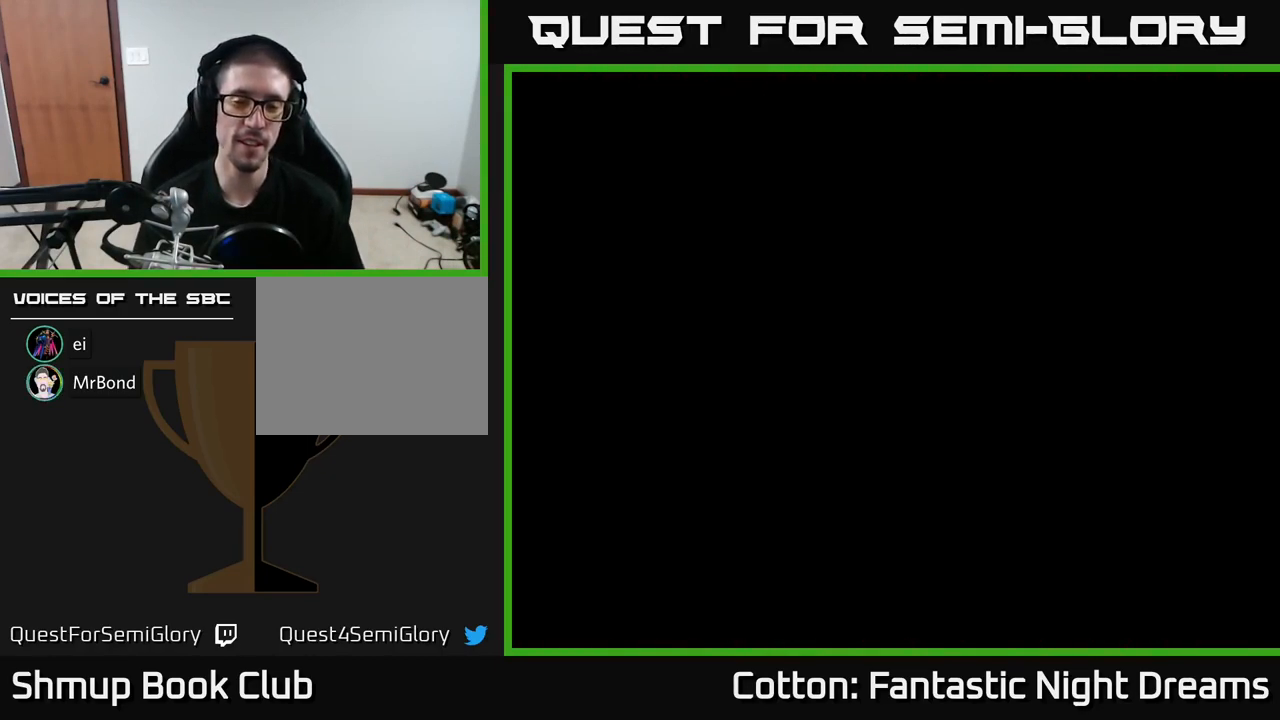
{"buttons": [], "right_stick": "center", "events": []}
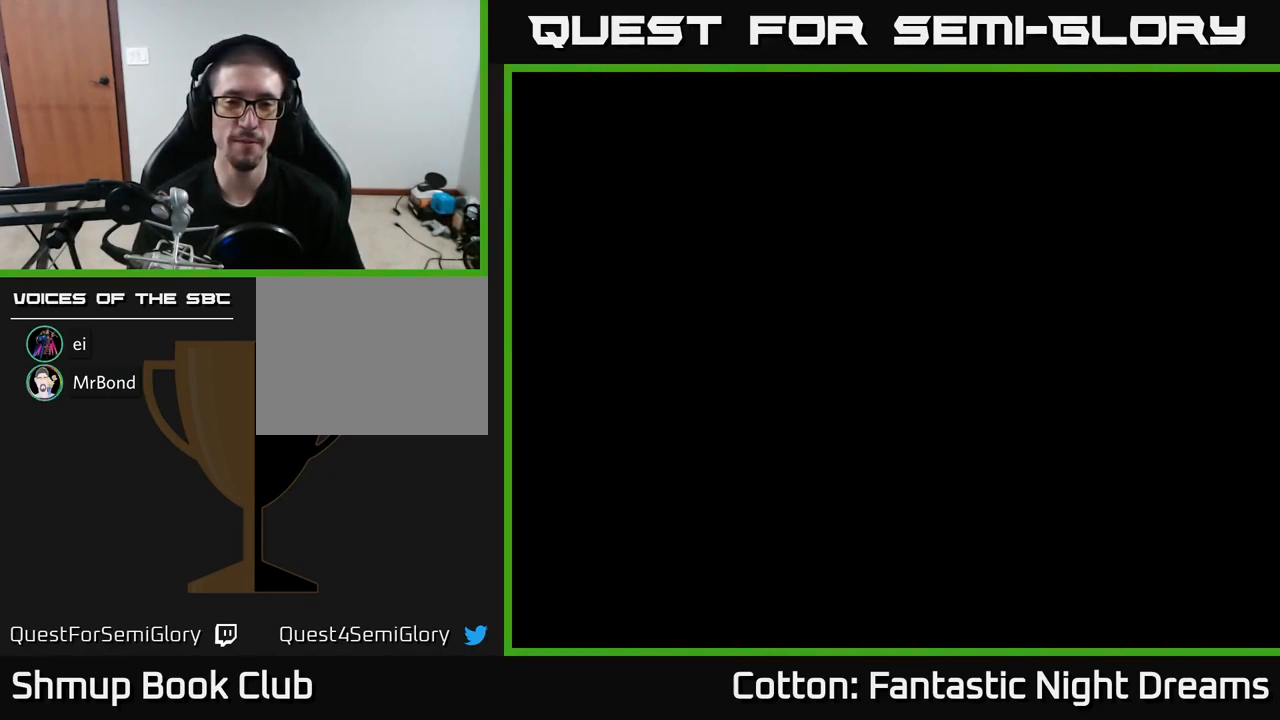
{"buttons": [], "right_stick": "center", "events": []}
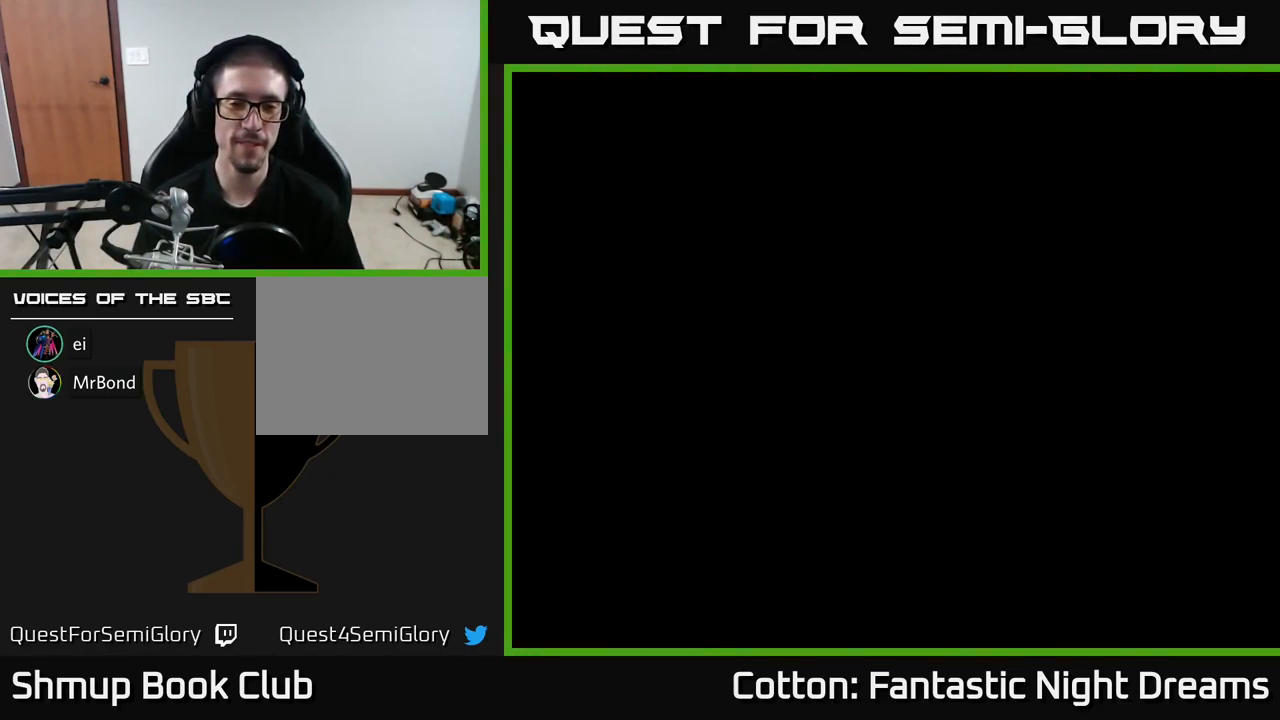
{"buttons": [], "right_stick": "center", "events": []}
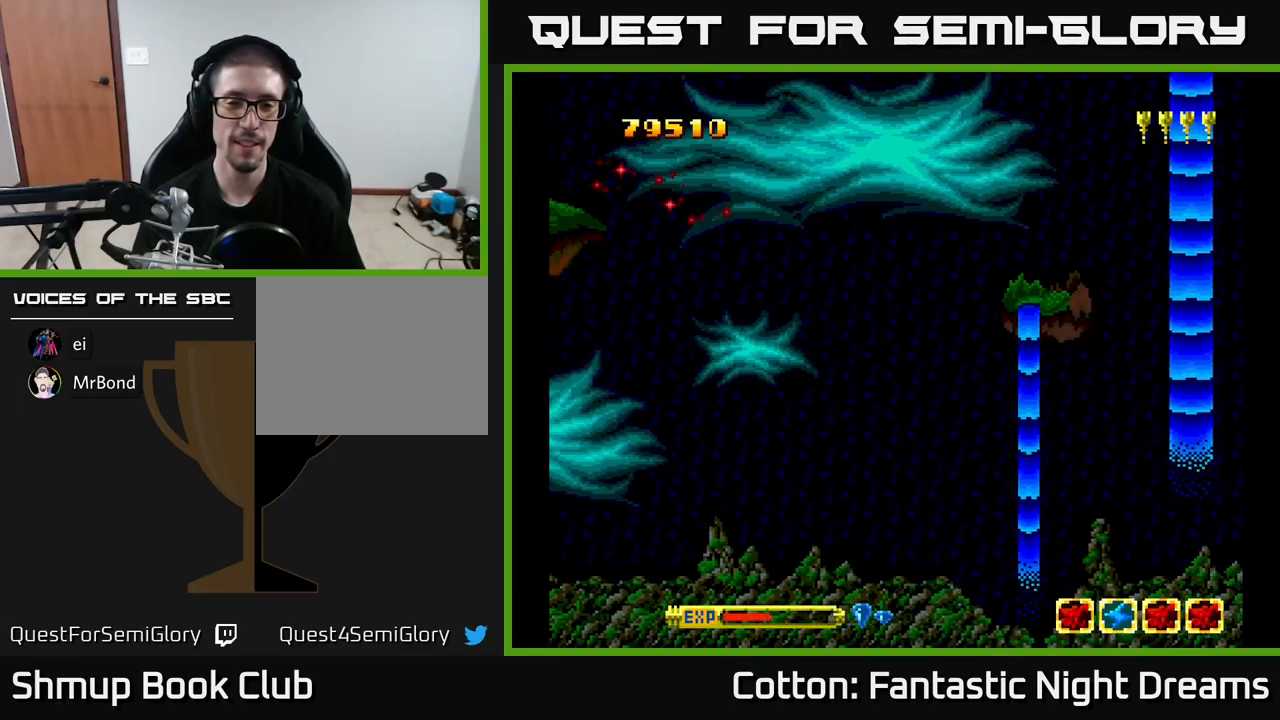
{"buttons": [], "right_stick": "center", "events": []}
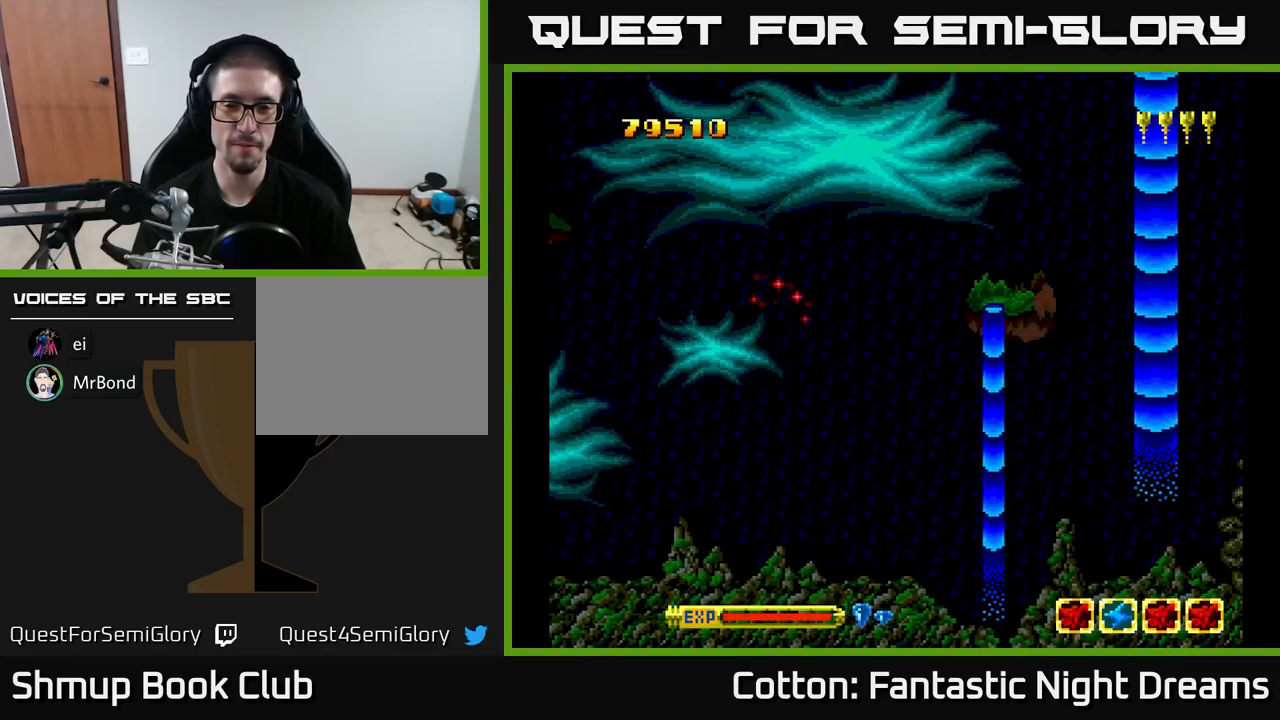
{"buttons": ["Y", "DPAD_DOWN", "DPAD_RIGHT"], "right_stick": "center", "events": [[67, "DPAD_RIGHT", "down"], [200, "Y", "down"], [267, "DPAD_DOWN", "down"]]}
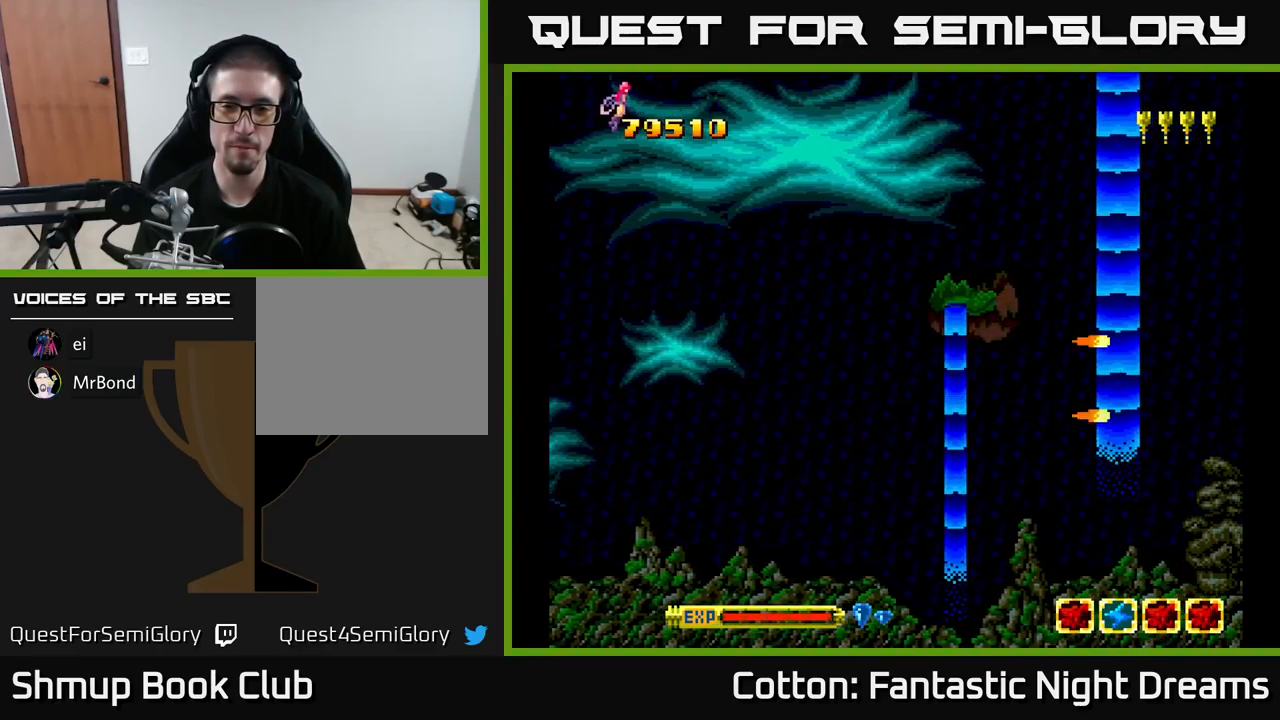
{"buttons": ["B", "Y", "DPAD_UP"], "right_stick": "center", "events": [[83, "B", "down"], [100, "DPAD_RIGHT", "up"], [167, "DPAD_DOWN", "up"], [367, "DPAD_UP", "down"]]}
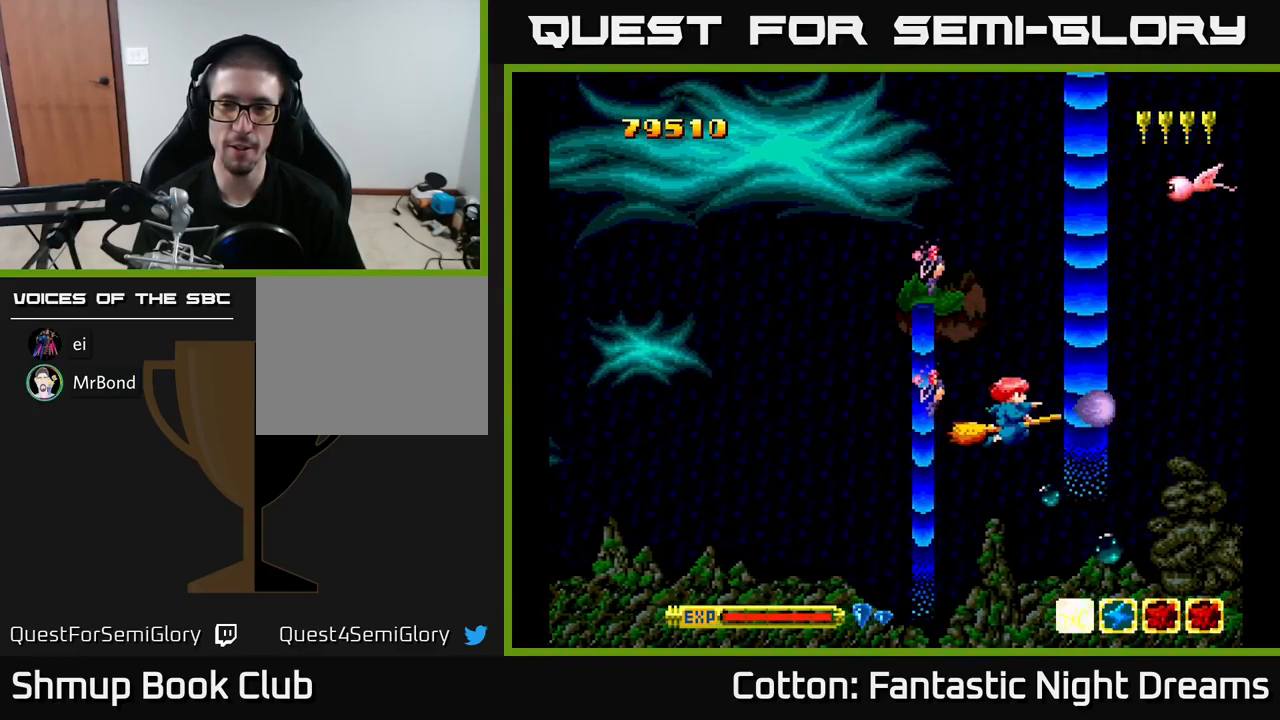
{"buttons": ["B", "Y", "DPAD_UP"], "right_stick": "center", "events": [[300, "DPAD_LEFT", "down"], [467, "DPAD_LEFT", "up"]]}
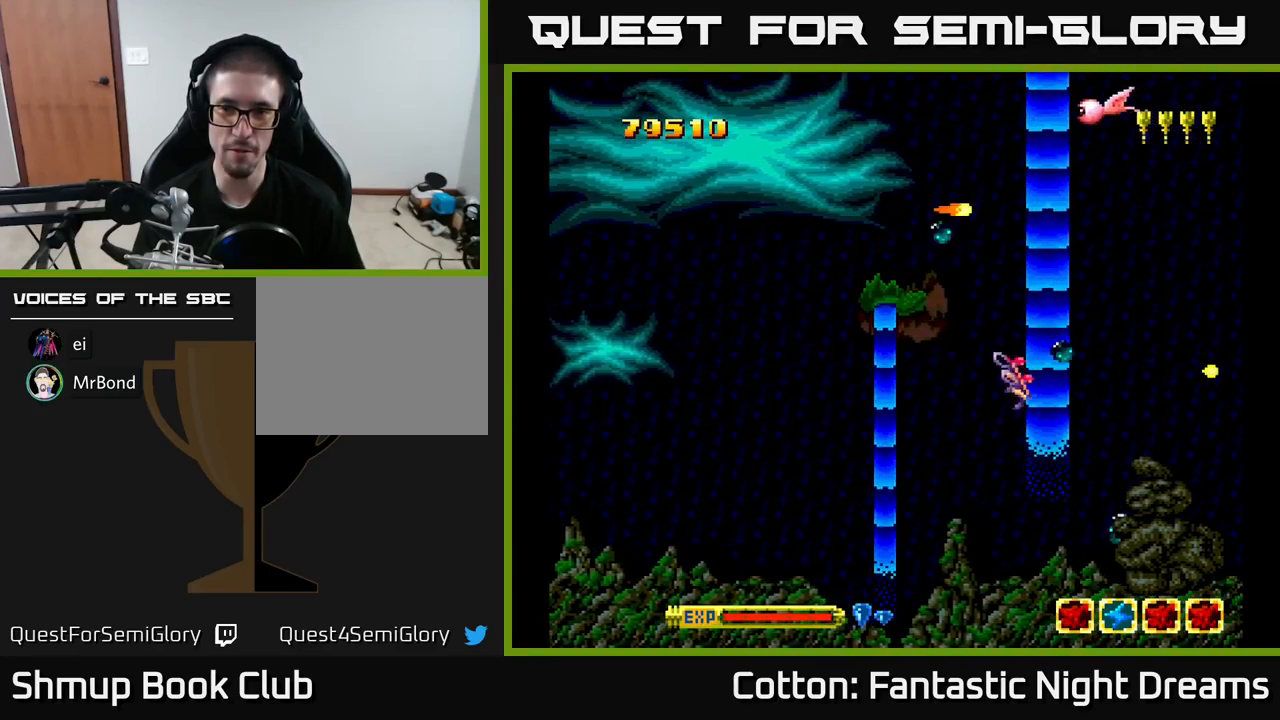
{"buttons": ["B", "Y", "DPAD_DOWN", "DPAD_RIGHT"], "right_stick": "center", "events": [[267, "DPAD_LEFT", "down"], [350, "DPAD_UP", "up"], [383, "DPAD_LEFT", "up"], [400, "DPAD_DOWN", "down"], [500, "DPAD_RIGHT", "down"]]}
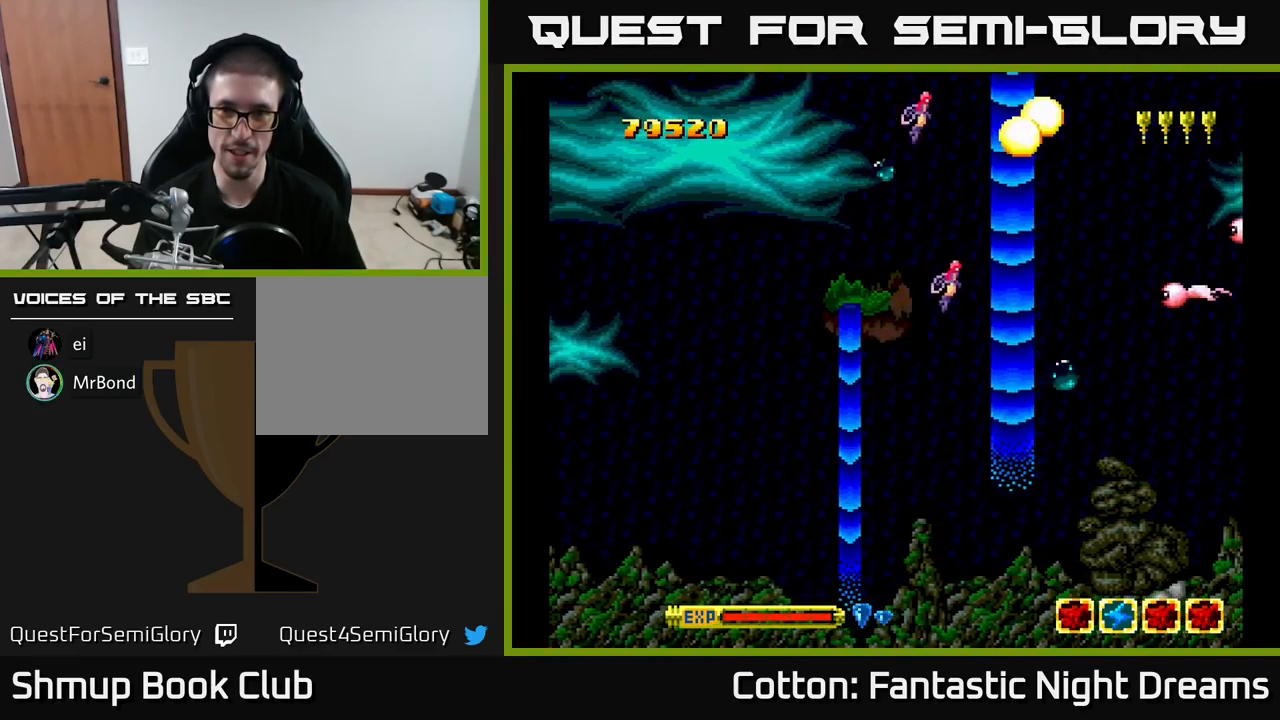
{"buttons": ["B", "Y", "DPAD_DOWN"], "right_stick": "center", "events": [[33, "DPAD_RIGHT", "up"], [217, "DPAD_RIGHT", "down"], [417, "DPAD_RIGHT", "up"]]}
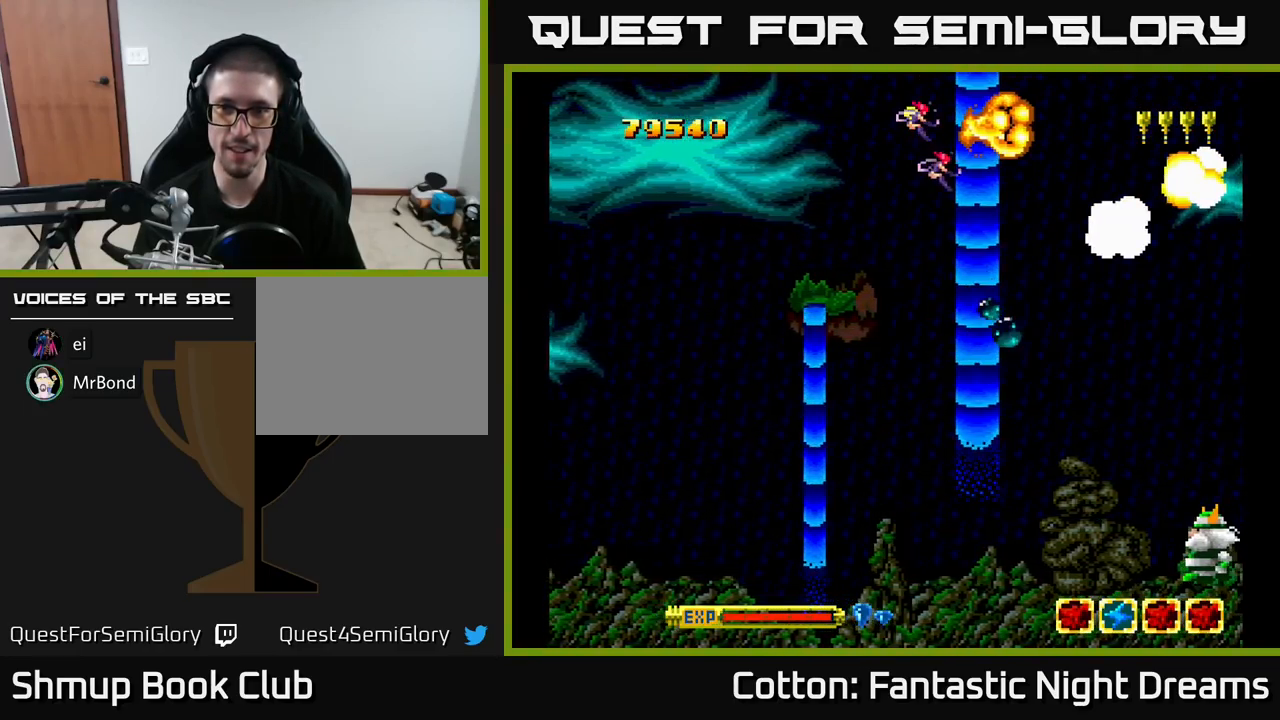
{"buttons": ["B", "Y", "DPAD_UP"], "right_stick": "center", "events": [[117, "DPAD_RIGHT", "down"], [233, "DPAD_RIGHT", "up"], [283, "DPAD_LEFT", "down"], [350, "DPAD_DOWN", "up"], [450, "DPAD_UP", "down"], [467, "DPAD_LEFT", "up"]]}
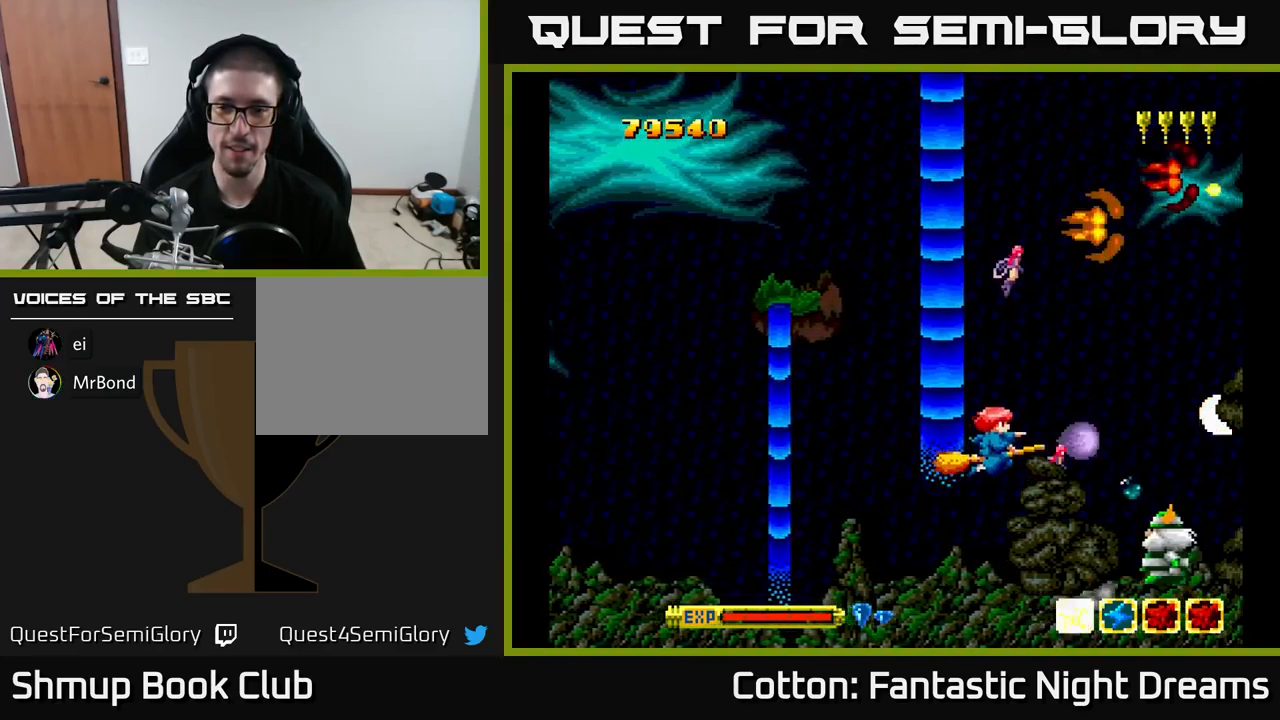
{"buttons": ["B", "Y", "DPAD_UP"], "right_stick": "center", "events": []}
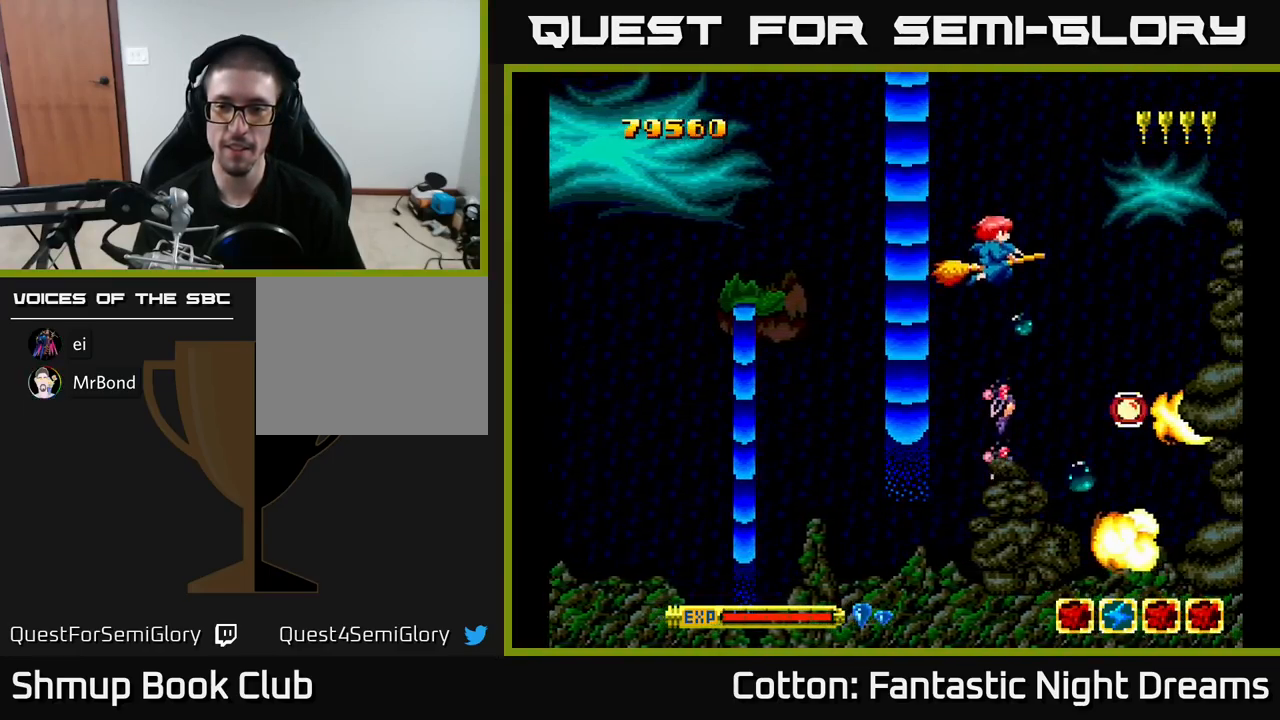
{"buttons": ["Y", "DPAD_LEFT"], "right_stick": "center", "events": [[33, "DPAD_UP", "up"], [67, "DPAD_DOWN", "down"], [167, "B", "up"], [200, "DPAD_RIGHT", "down"], [300, "Y", "up"], [433, "DPAD_DOWN", "up"], [433, "Y", "down"], [483, "DPAD_RIGHT", "up"], [500, "DPAD_LEFT", "down"]]}
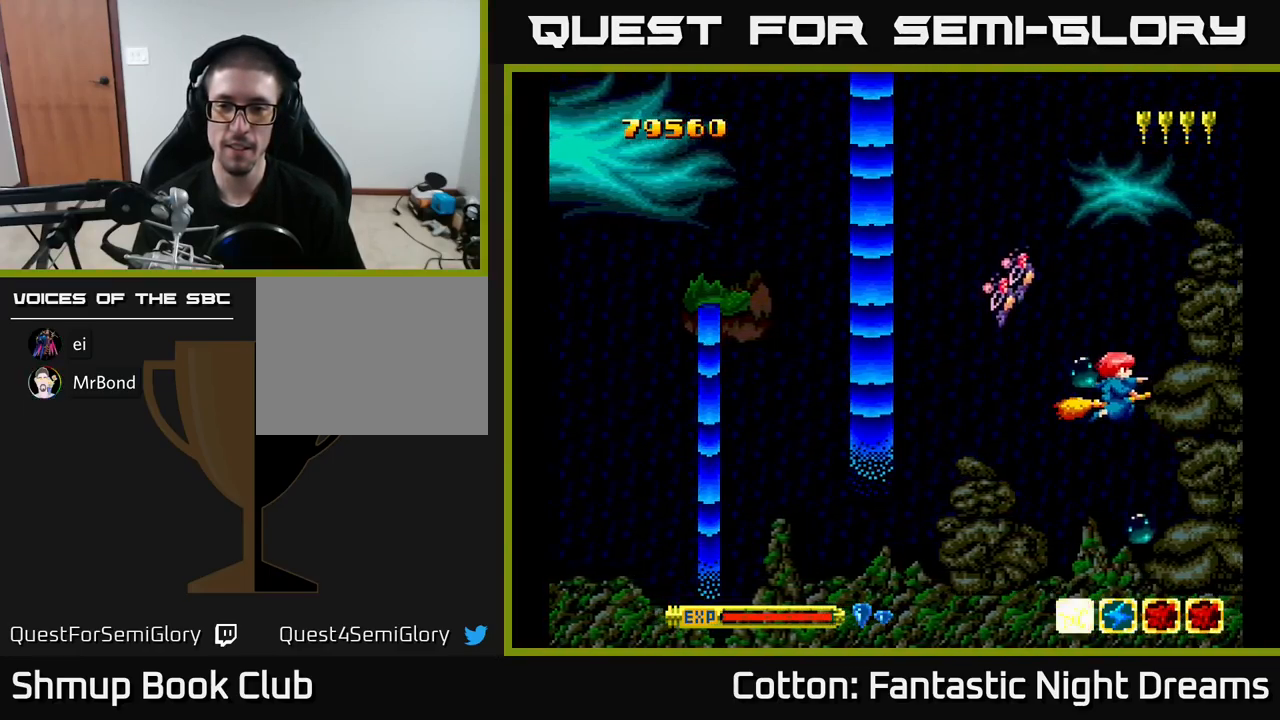
{"buttons": ["B", "Y", "DPAD_UP"], "right_stick": "center", "events": [[17, "B", "down"], [17, "DPAD_UP", "down"], [167, "DPAD_LEFT", "up"]]}
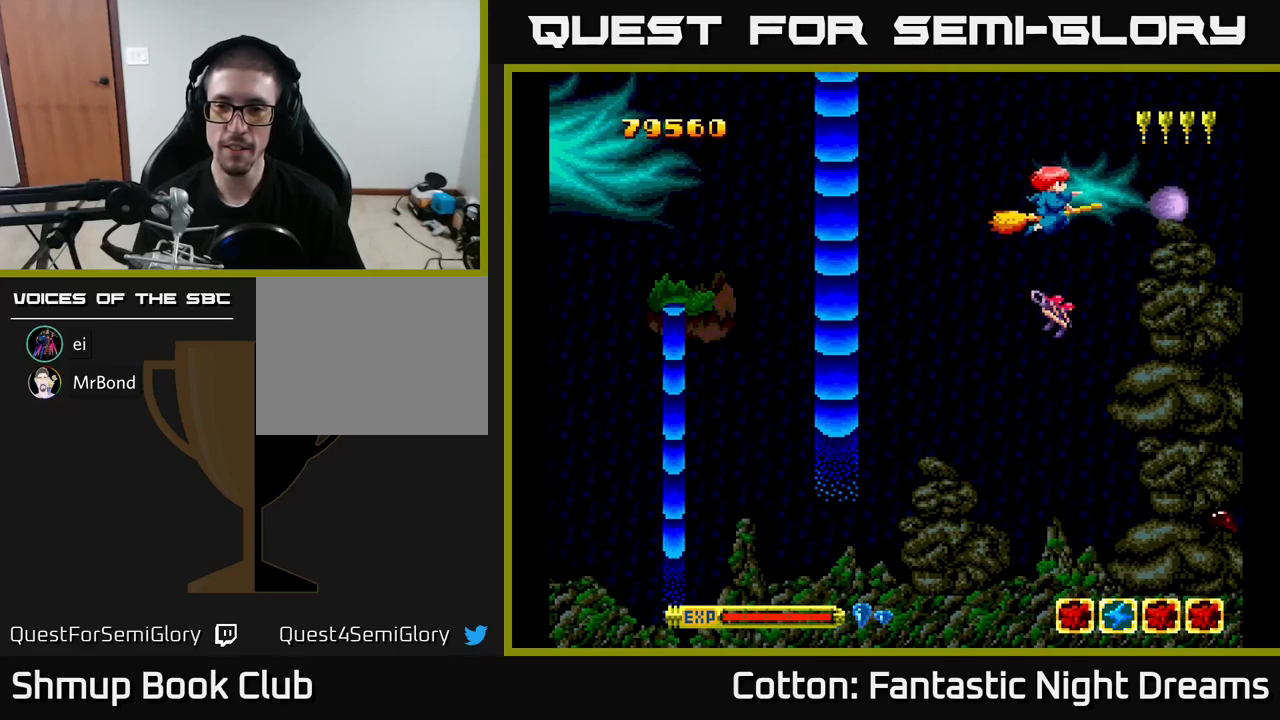
{"buttons": ["B", "Y", "DPAD_DOWN"], "right_stick": "center", "events": [[117, "DPAD_LEFT", "down"], [184, "DPAD_UP", "up"], [200, "DPAD_LEFT", "up"], [267, "DPAD_DOWN", "down"]]}
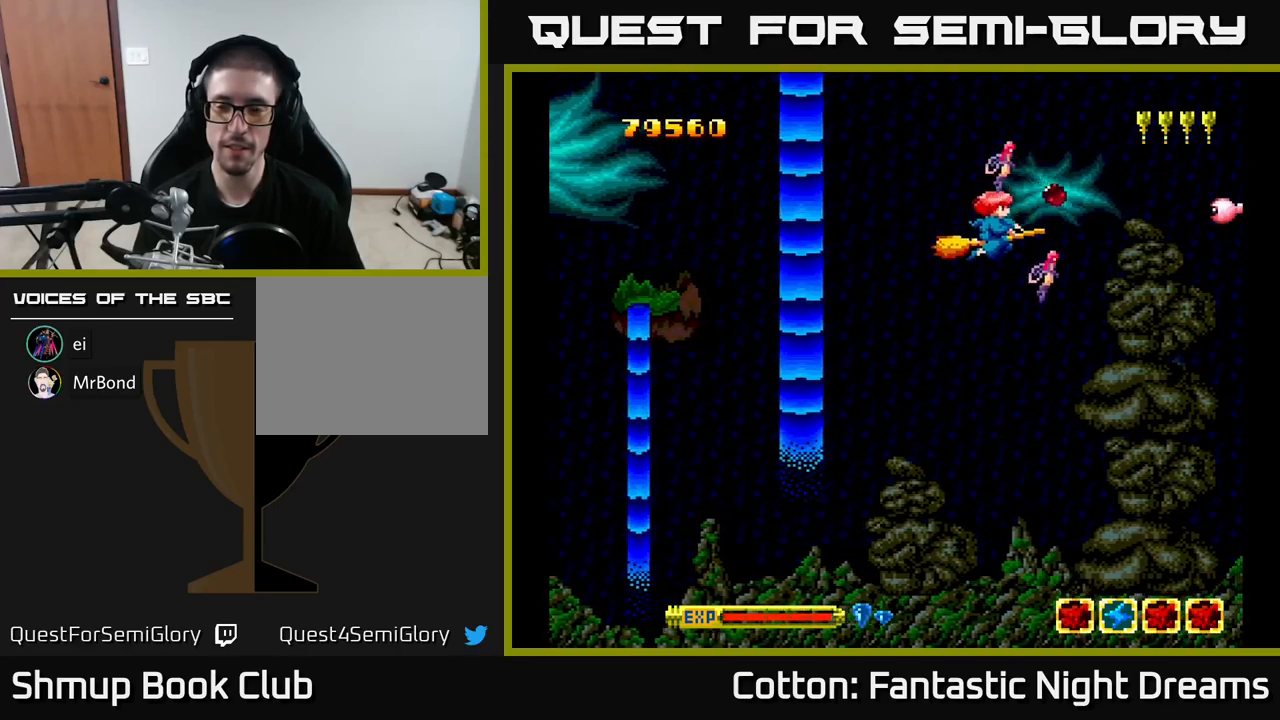
{"buttons": ["B", "Y", "DPAD_DOWN"], "right_stick": "center", "events": []}
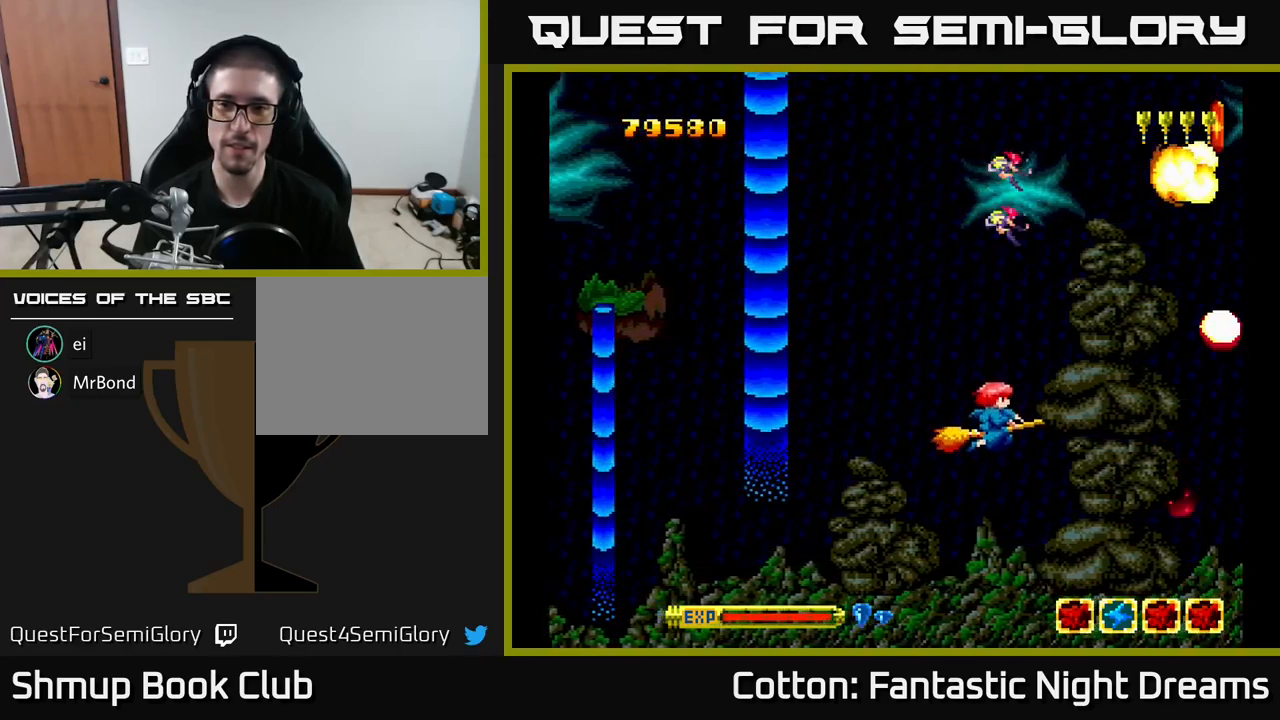
{"buttons": ["DPAD_DOWN"], "right_stick": "center", "events": [[50, "DPAD_DOWN", "up"], [100, "DPAD_UP", "down"], [334, "DPAD_LEFT", "down"], [350, "DPAD_UP", "up"], [400, "B", "up"], [417, "DPAD_DOWN", "down"], [417, "DPAD_LEFT", "up"], [450, "Y", "up"]]}
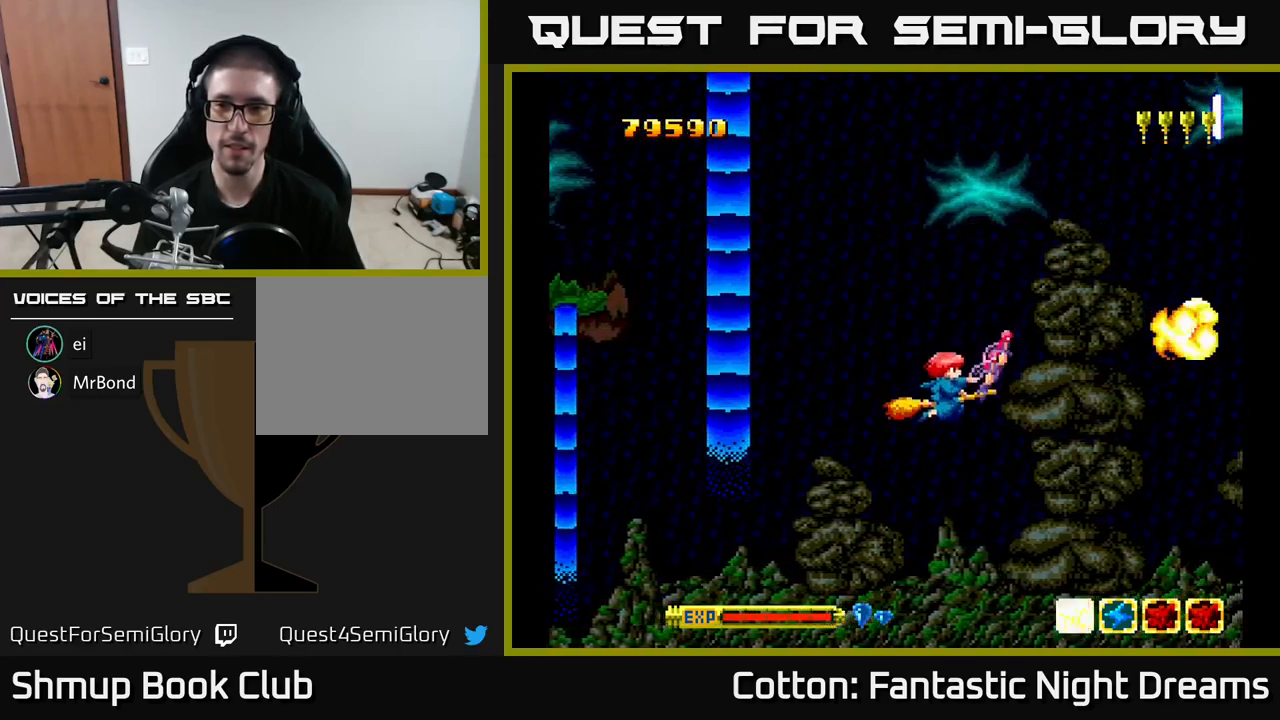
{"buttons": [], "right_stick": "center", "events": [[334, "DPAD_DOWN", "up"]]}
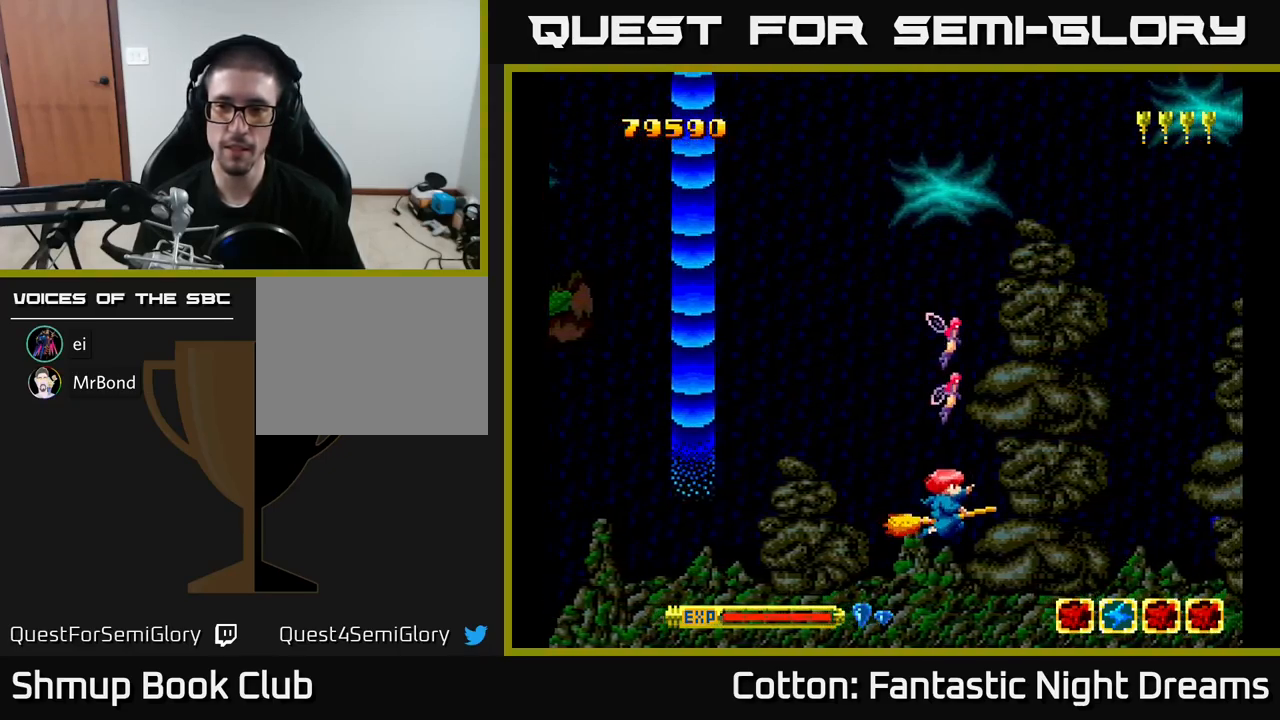
{"buttons": ["DPAD_DOWN", "DPAD_RIGHT"], "right_stick": "center", "events": [[117, "DPAD_RIGHT", "down"], [467, "DPAD_DOWN", "down"]]}
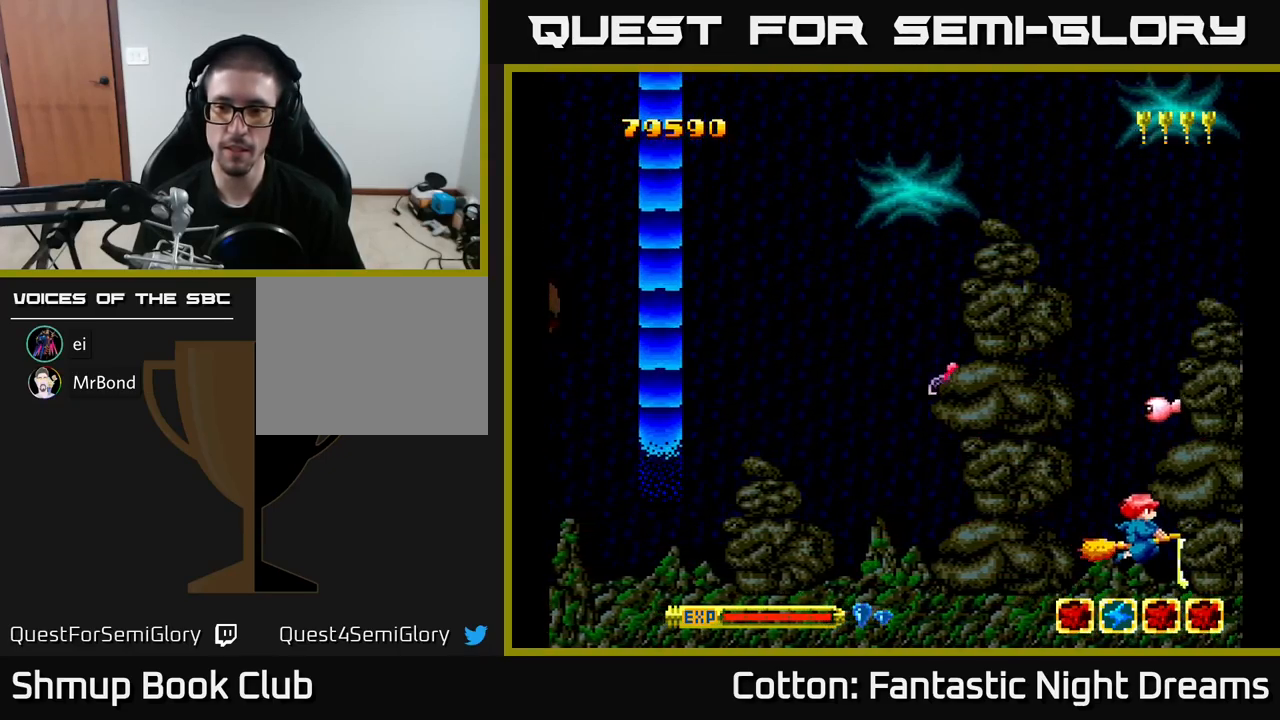
{"buttons": ["Y", "DPAD_UP", "DPAD_LEFT"], "right_stick": "center", "events": [[117, "DPAD_RIGHT", "up"], [150, "DPAD_DOWN", "up"], [150, "DPAD_LEFT", "down"], [234, "DPAD_UP", "down"], [400, "Y", "down"]]}
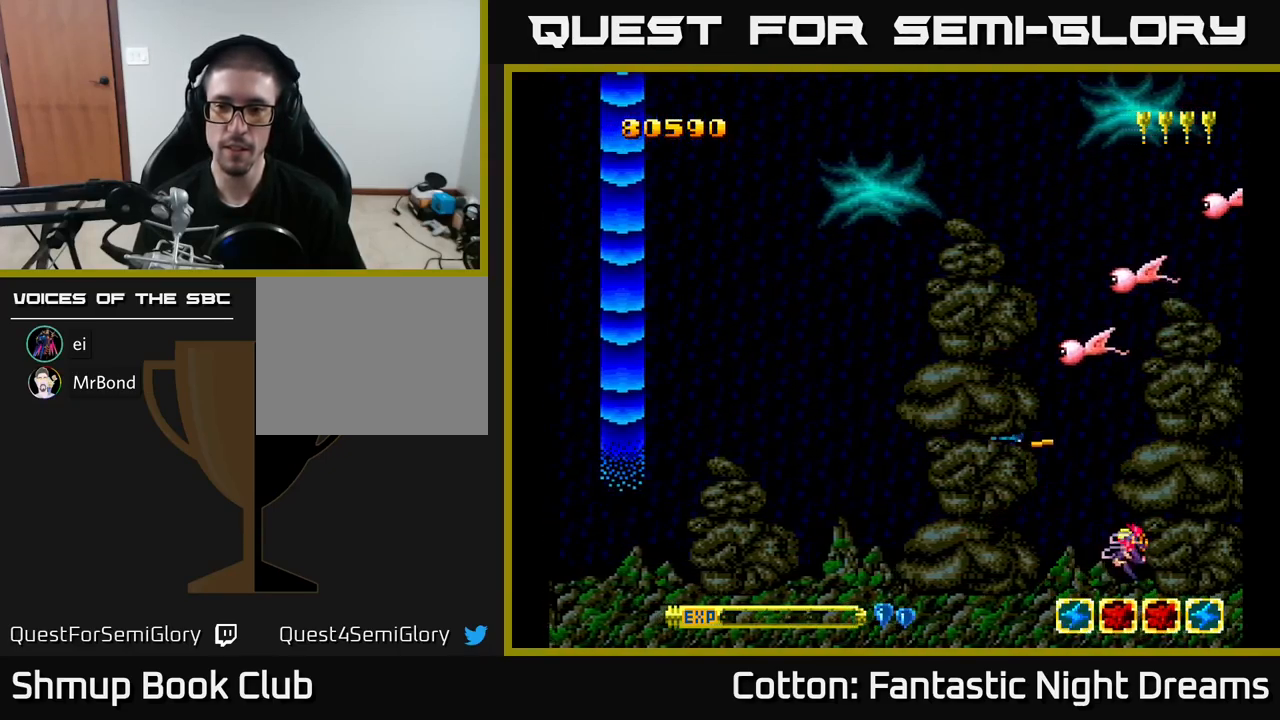
{"buttons": ["Y", "DPAD_UP"], "right_stick": "center", "events": [[134, "DPAD_LEFT", "up"], [267, "DPAD_LEFT", "down"], [384, "DPAD_LEFT", "up"]]}
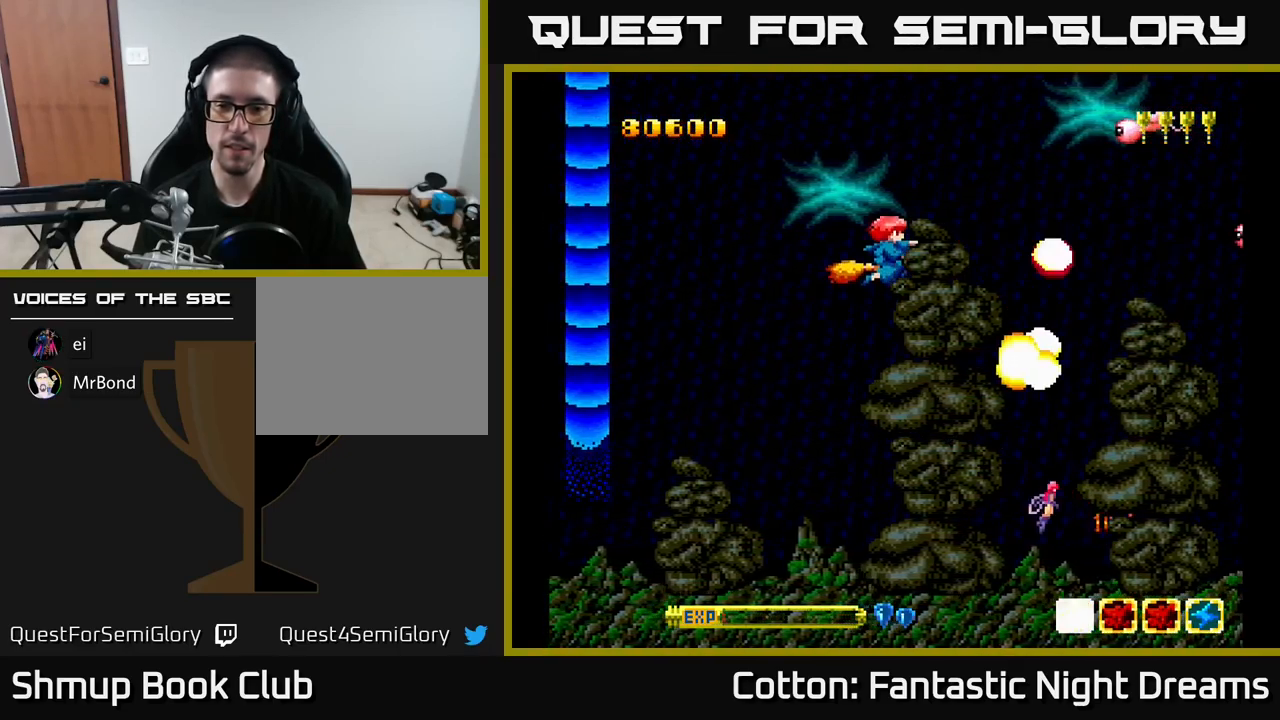
{"buttons": ["B", "Y", "DPAD_DOWN"], "right_stick": "center", "events": [[367, "B", "down"], [400, "DPAD_UP", "up"], [450, "DPAD_DOWN", "down"]]}
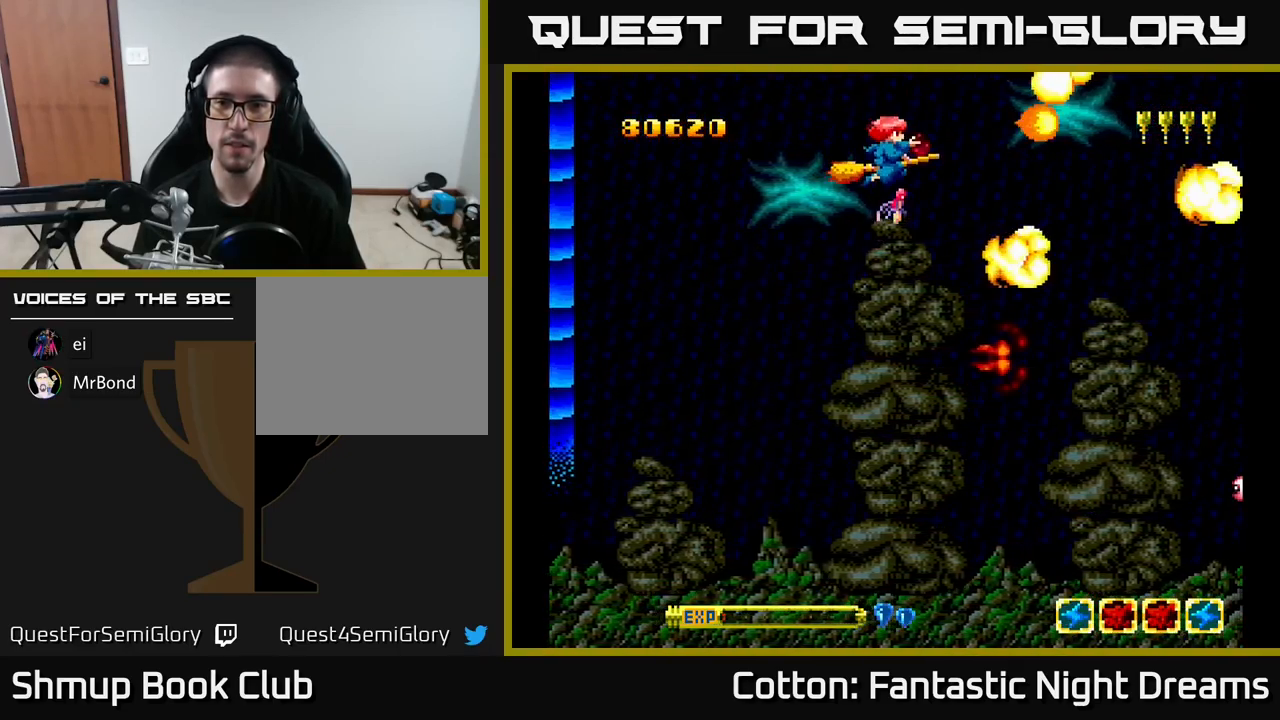
{"buttons": ["B", "Y", "DPAD_DOWN"], "right_stick": "center", "events": []}
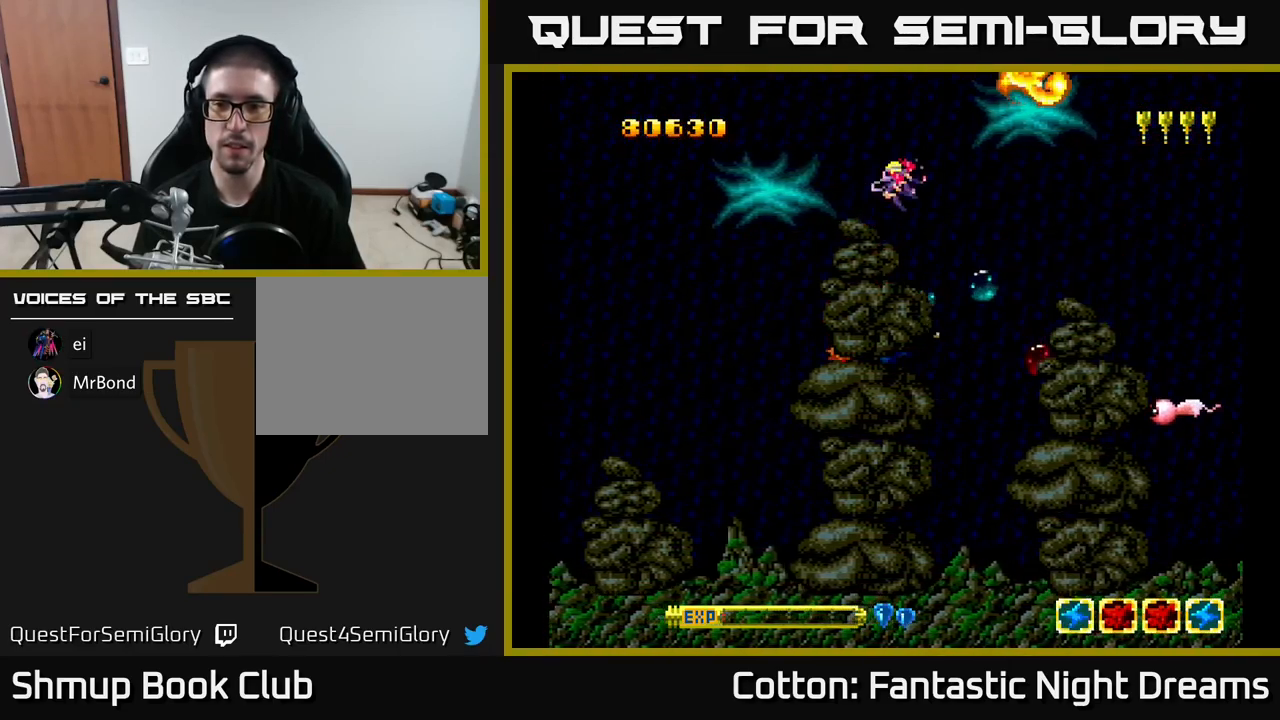
{"buttons": ["B", "Y"], "right_stick": "center", "events": [[84, "DPAD_RIGHT", "down"], [134, "DPAD_RIGHT", "up"], [500, "DPAD_DOWN", "up"]]}